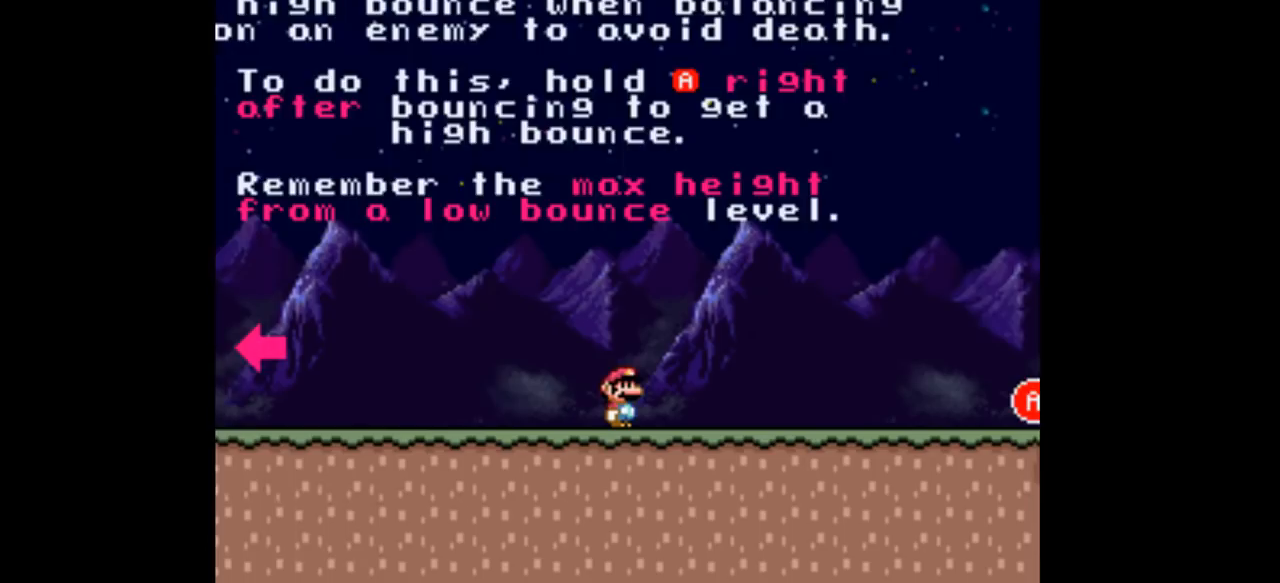
Gameplay with a controller (Nintendo layout); each line is a JSON object with the inputs held at the frame after it. "events" lists button and stick changes between this image and that frame as [ms after this image, input, new state], when the widget could be followed in between. Not read: L3 R1 R3.
{"buttons": ["Y", "DPAD_LEFT"], "events": [[67, "DPAD_LEFT", "down"]]}
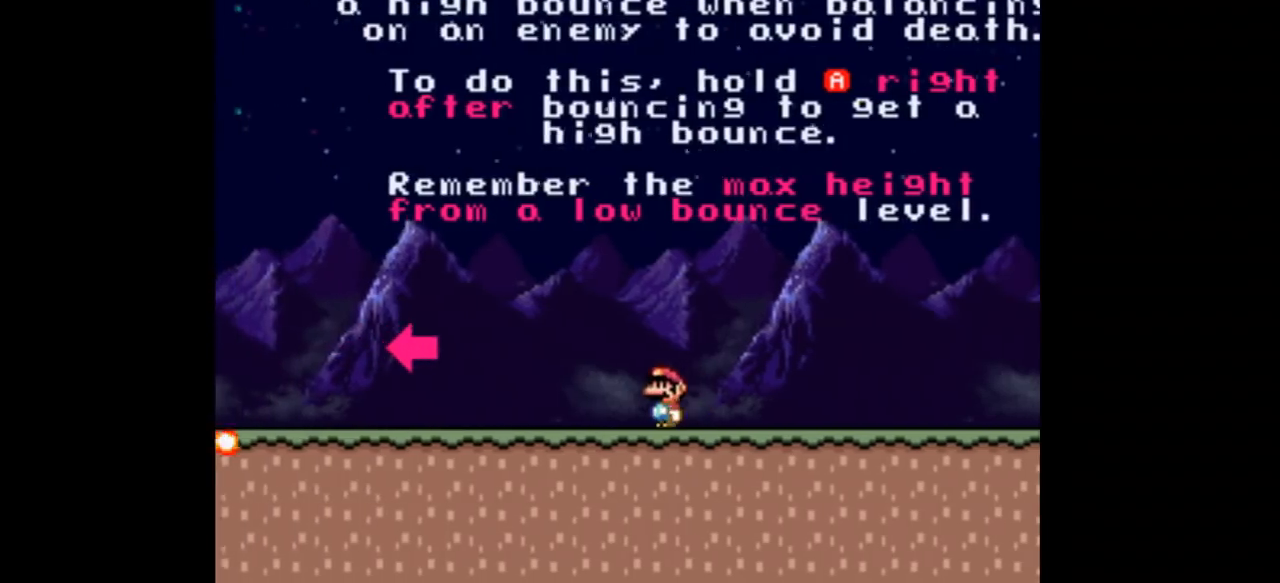
{"buttons": ["Y", "DPAD_RIGHT"], "events": [[200, "DPAD_LEFT", "up"], [200, "DPAD_RIGHT", "down"]]}
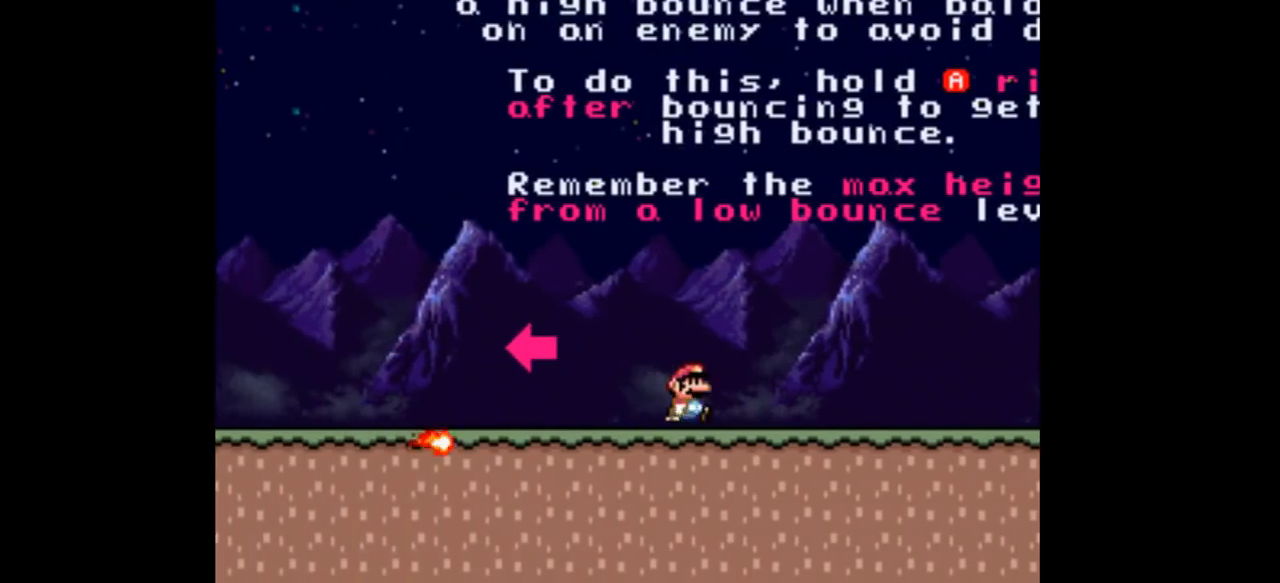
{"buttons": ["Y"], "events": [[200, "DPAD_RIGHT", "up"]]}
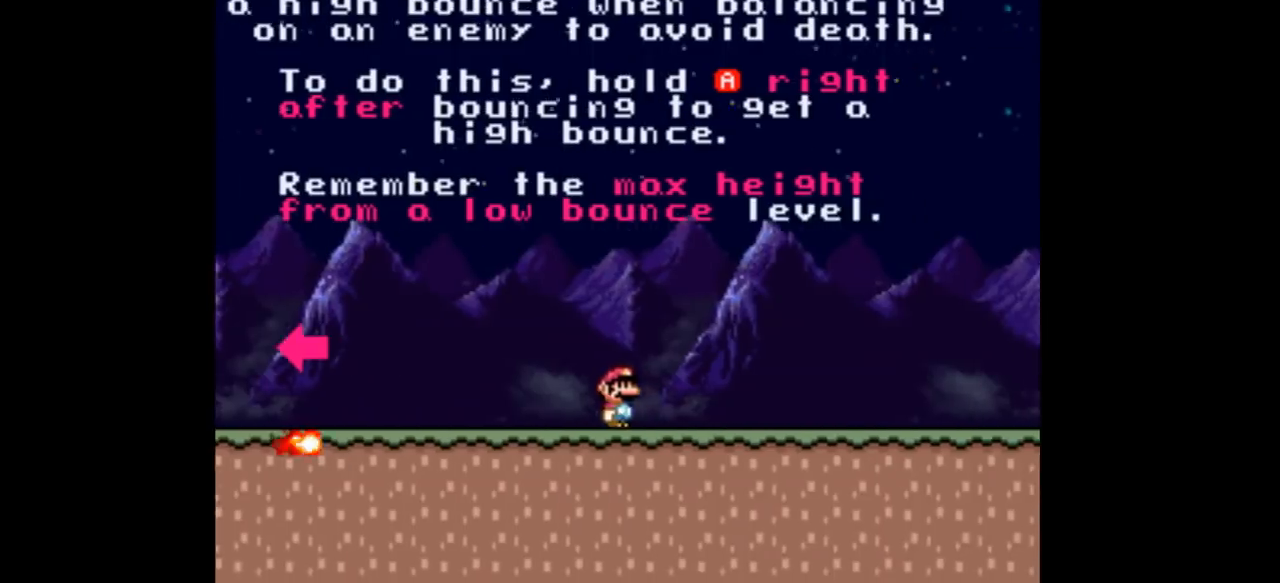
{"buttons": ["Y", "DPAD_RIGHT"], "events": [[433, "DPAD_RIGHT", "down"]]}
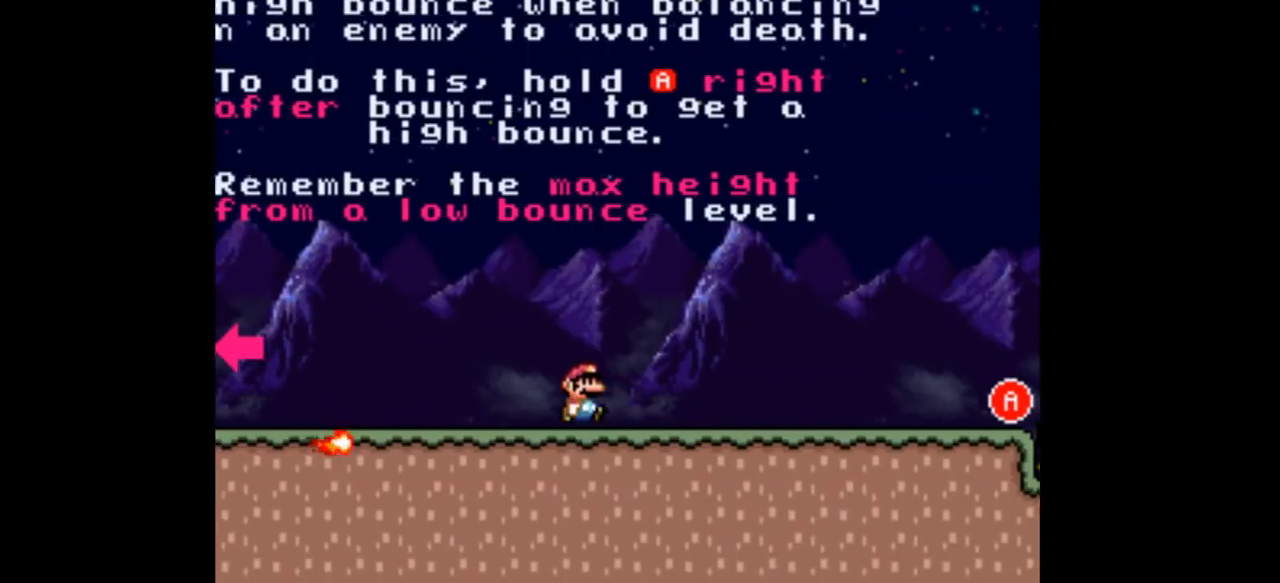
{"buttons": ["Y"], "events": [[233, "DPAD_RIGHT", "up"]]}
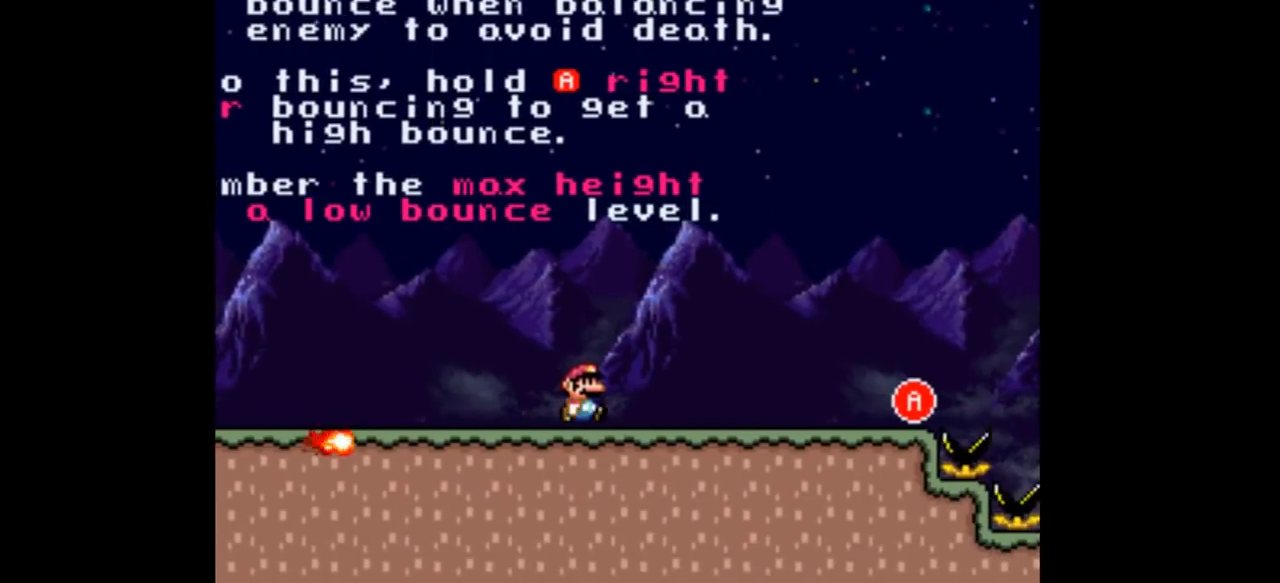
{"buttons": ["Y"], "events": [[67, "DPAD_RIGHT", "down"], [367, "DPAD_RIGHT", "up"]]}
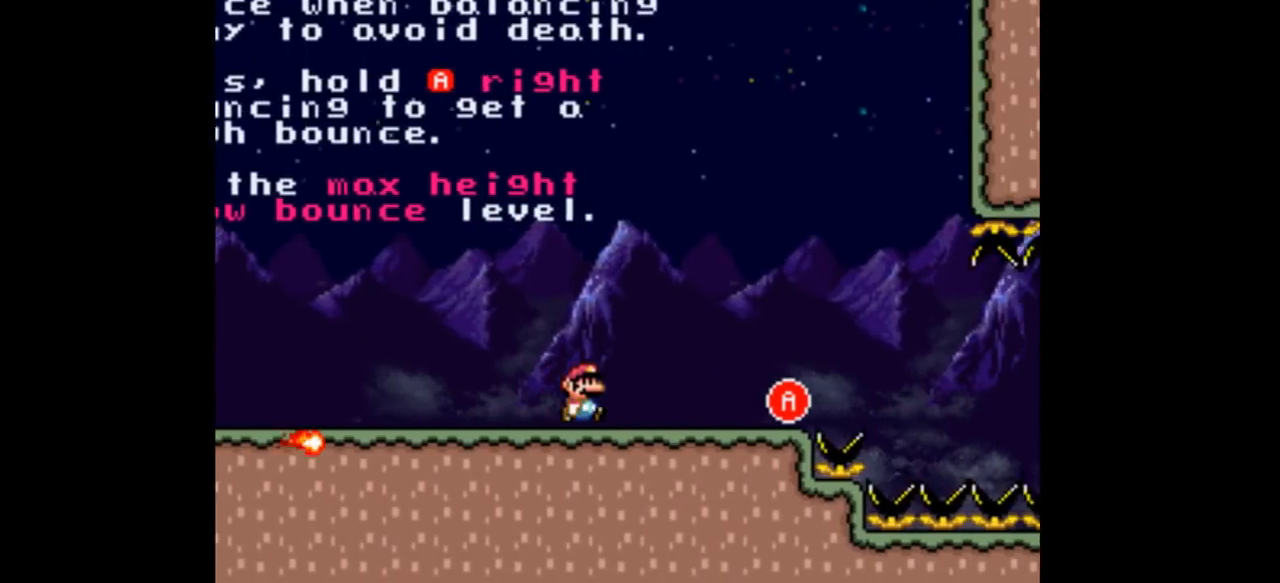
{"buttons": ["Y", "DPAD_RIGHT"], "events": [[467, "DPAD_RIGHT", "down"]]}
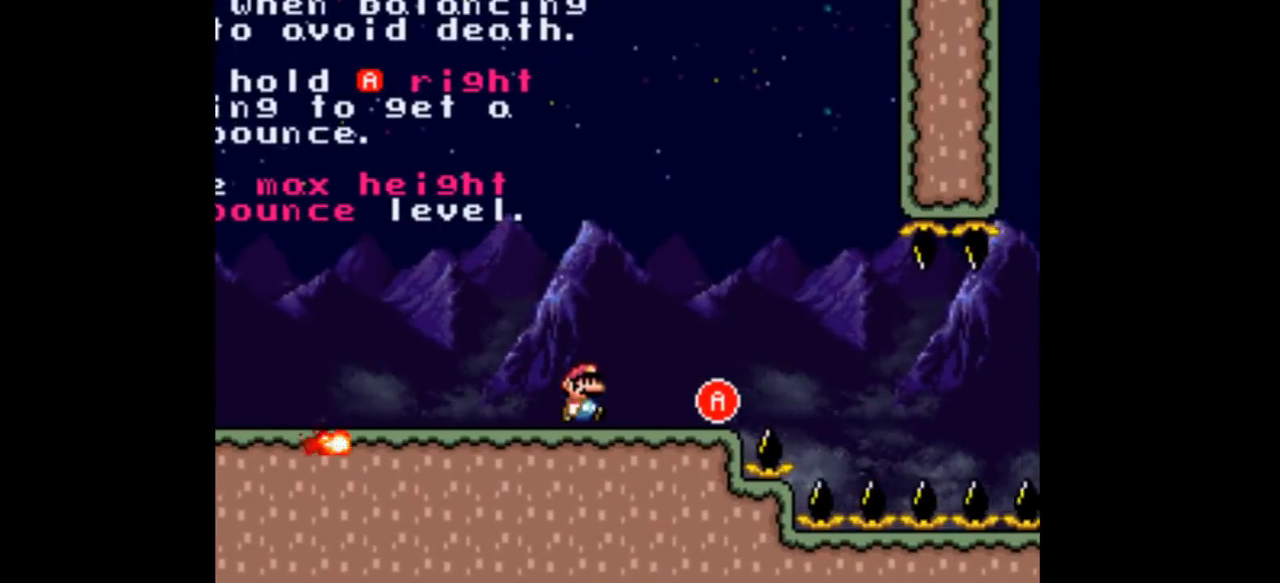
{"buttons": ["Y"], "events": [[167, "DPAD_RIGHT", "up"]]}
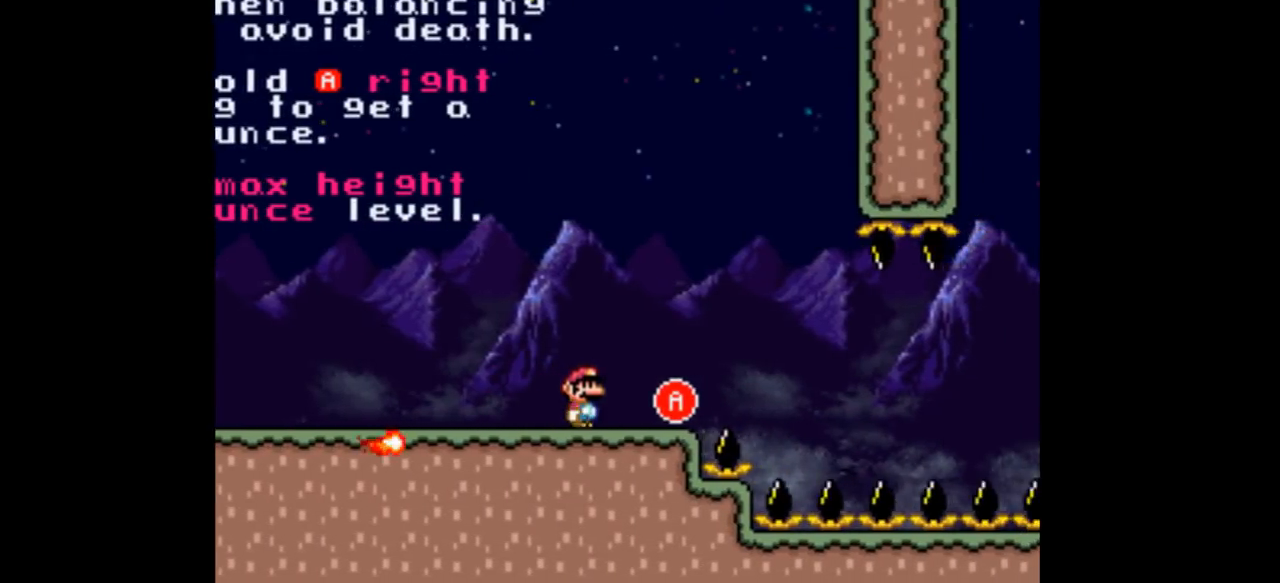
{"buttons": ["Y"], "events": [[67, "DPAD_RIGHT", "down"], [267, "DPAD_RIGHT", "up"]]}
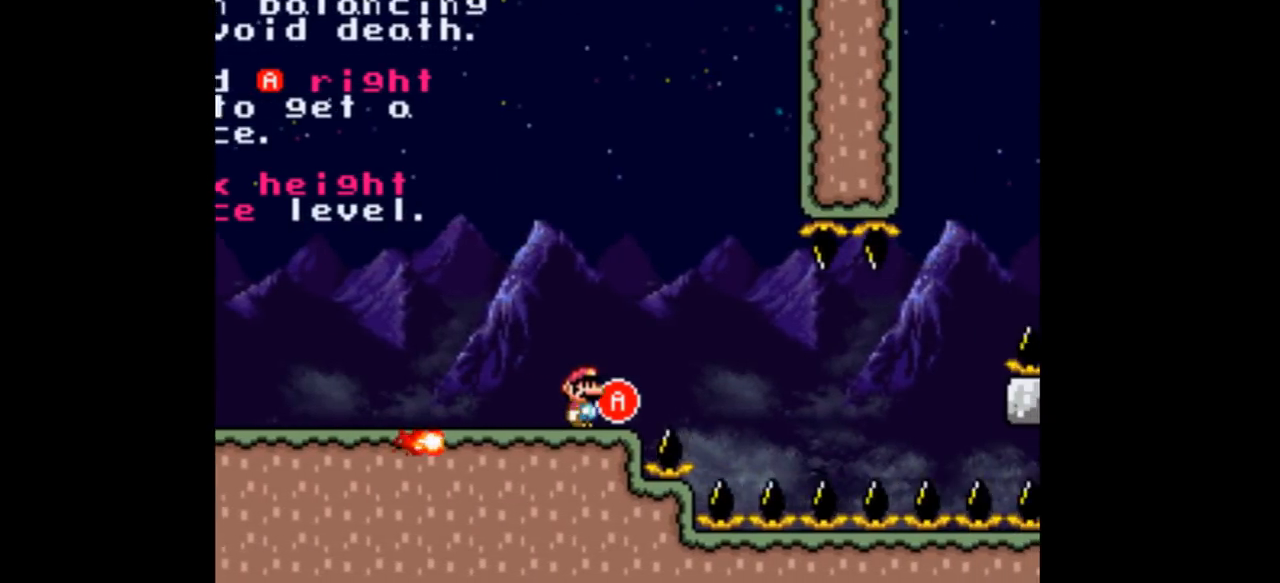
{"buttons": ["Y"], "events": [[267, "DPAD_RIGHT", "down"], [367, "DPAD_RIGHT", "up"]]}
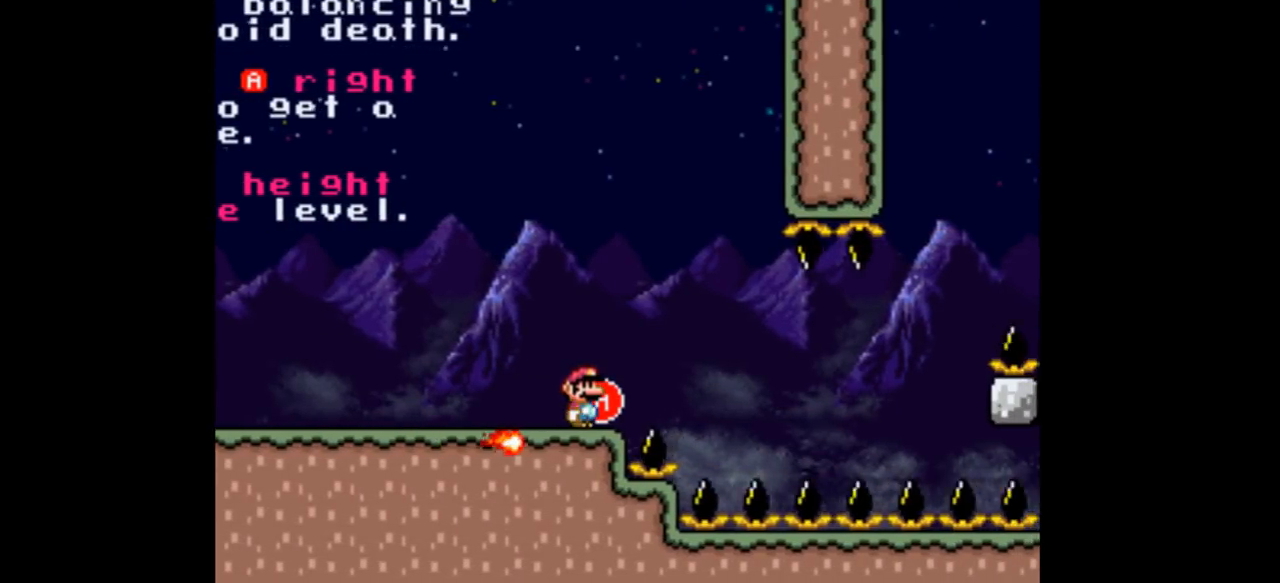
{"buttons": ["Y"], "events": []}
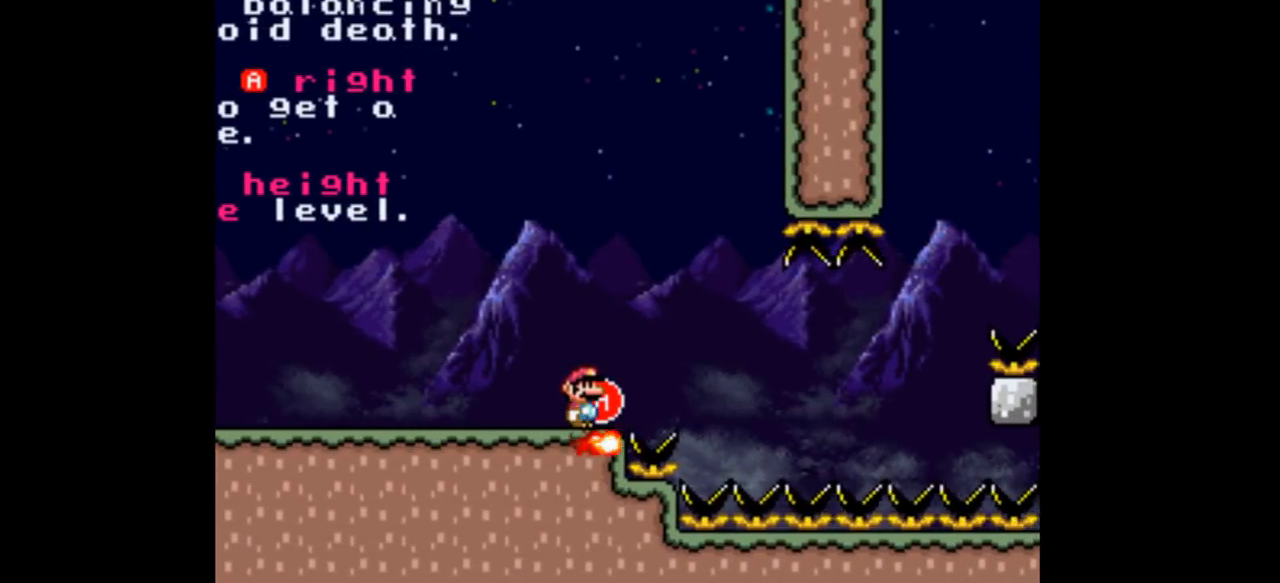
{"buttons": ["A", "Y", "DPAD_RIGHT"], "events": [[200, "A", "down"], [233, "DPAD_RIGHT", "down"]]}
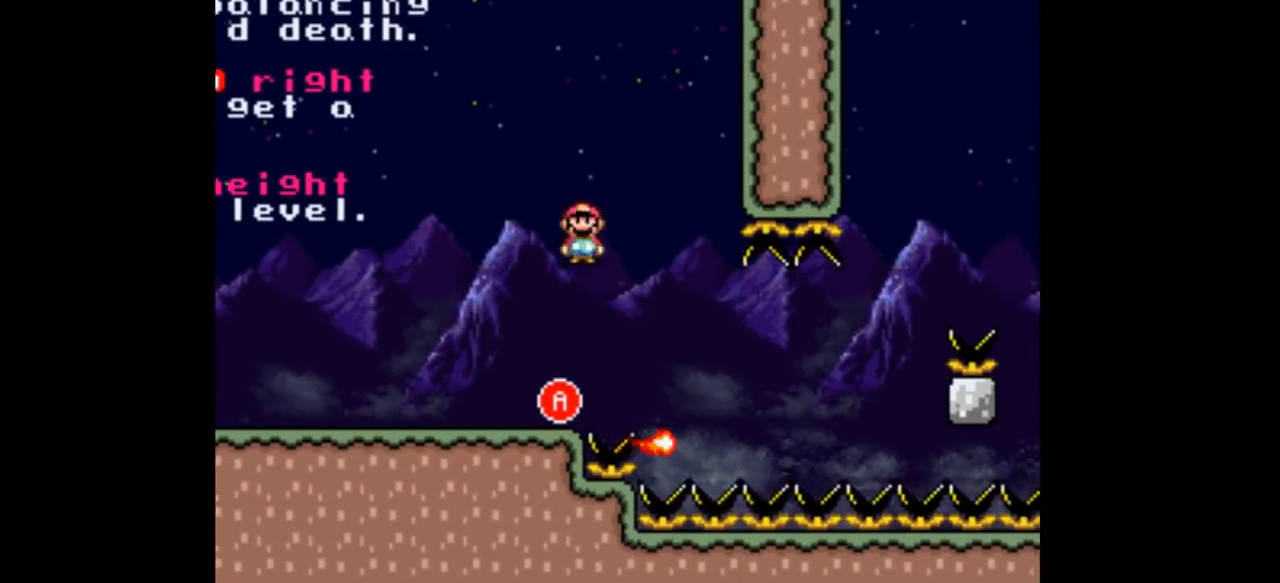
{"buttons": ["Y", "DPAD_RIGHT"], "events": [[33, "A", "up"], [367, "DPAD_LEFT", "down"], [367, "DPAD_RIGHT", "up"], [467, "DPAD_LEFT", "up"], [467, "DPAD_RIGHT", "down"]]}
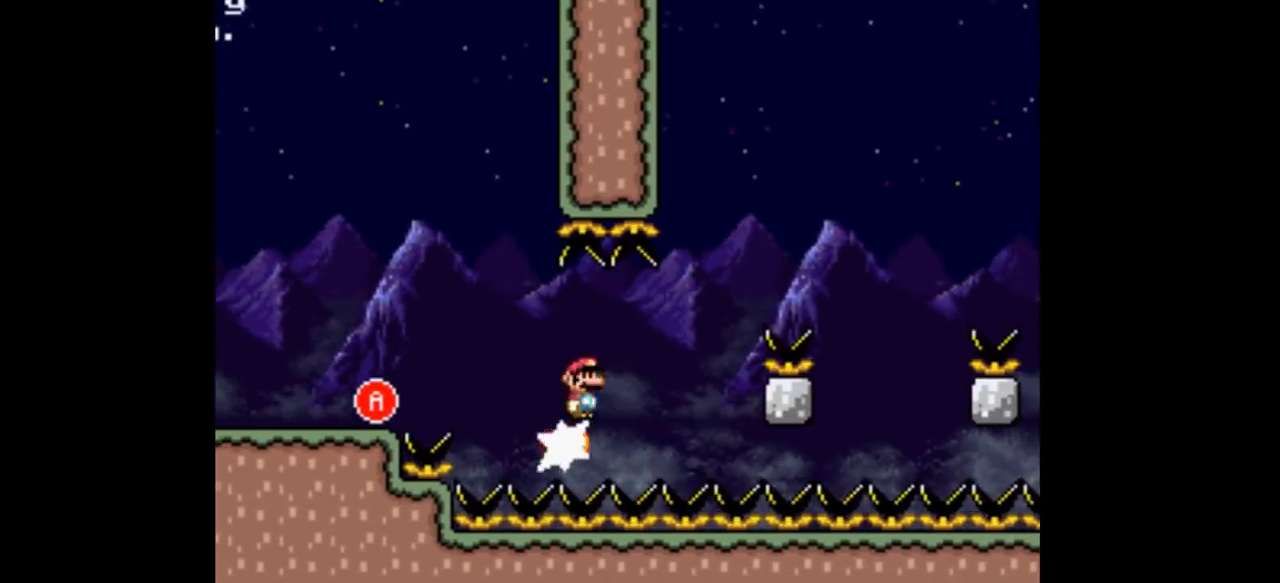
{"buttons": ["Y", "DPAD_LEFT"], "events": [[100, "DPAD_RIGHT", "up"], [433, "DPAD_RIGHT", "down"], [467, "DPAD_RIGHT", "up"], [500, "DPAD_LEFT", "down"]]}
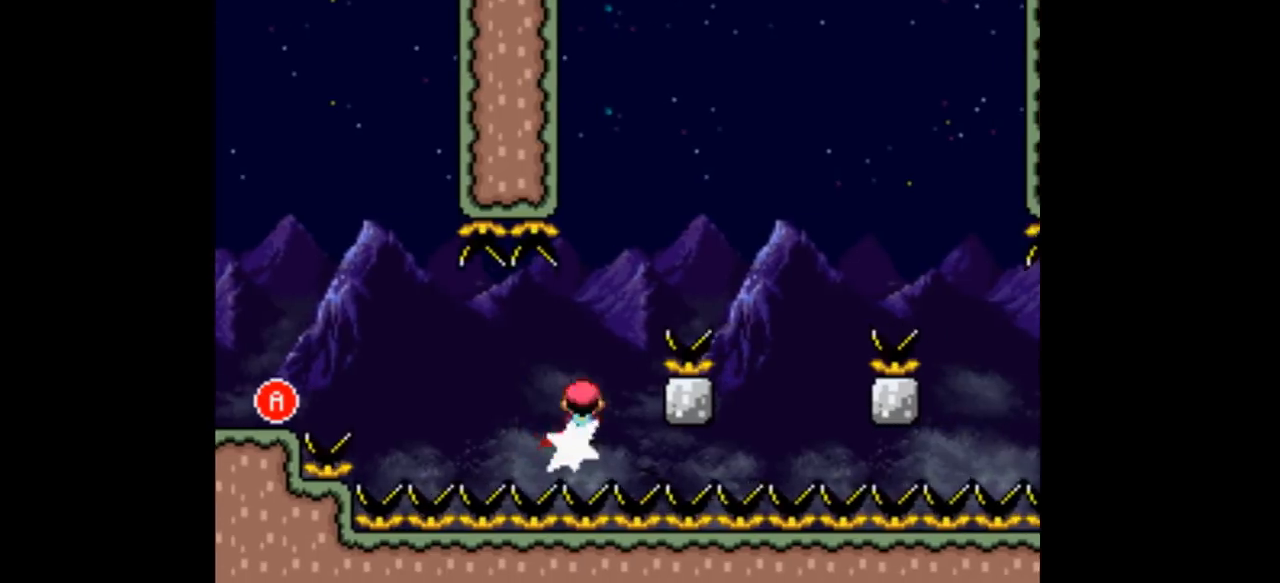
{"buttons": ["A", "Y", "DPAD_LEFT"], "events": [[133, "DPAD_LEFT", "up"], [133, "DPAD_RIGHT", "down"], [167, "A", "down"], [400, "DPAD_LEFT", "down"], [400, "DPAD_RIGHT", "up"]]}
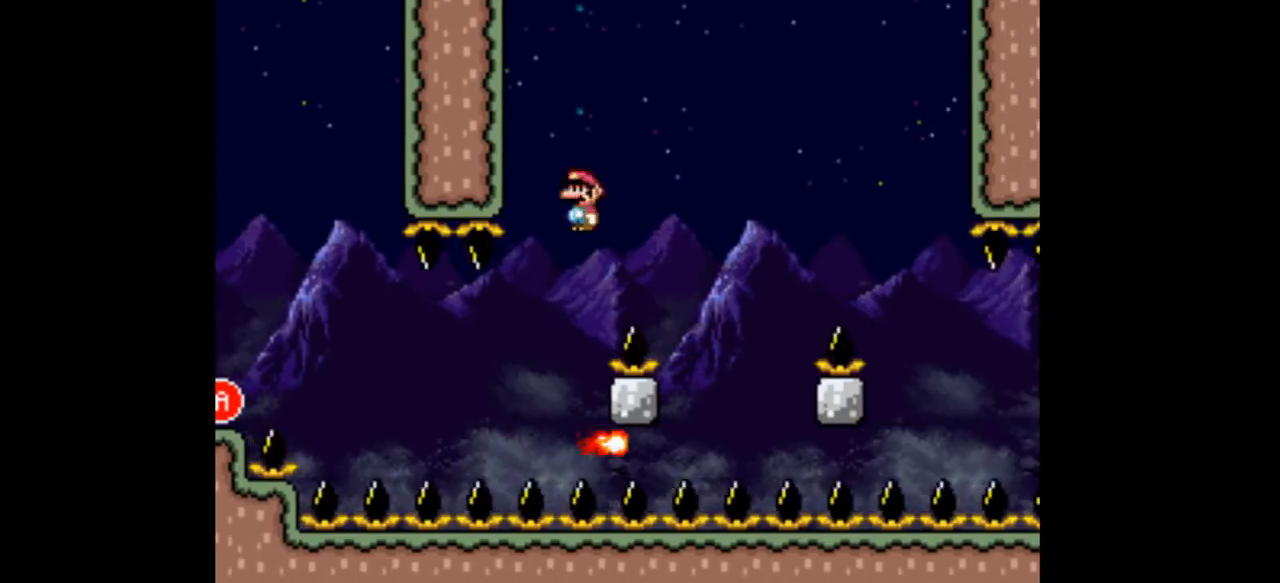
{"buttons": ["A", "Y", "DPAD_LEFT"], "events": [[33, "DPAD_LEFT", "up"], [33, "DPAD_RIGHT", "down"], [500, "DPAD_LEFT", "down"], [500, "DPAD_RIGHT", "up"]]}
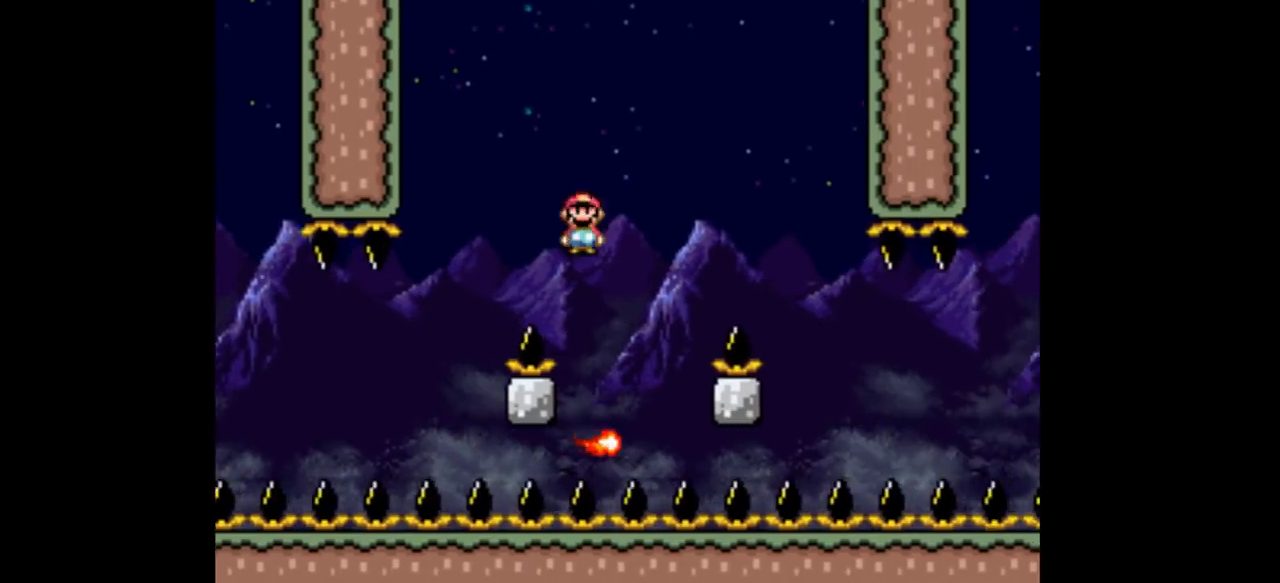
{"buttons": ["A", "Y"], "events": [[167, "DPAD_LEFT", "up"], [167, "DPAD_RIGHT", "down"], [300, "DPAD_RIGHT", "up"]]}
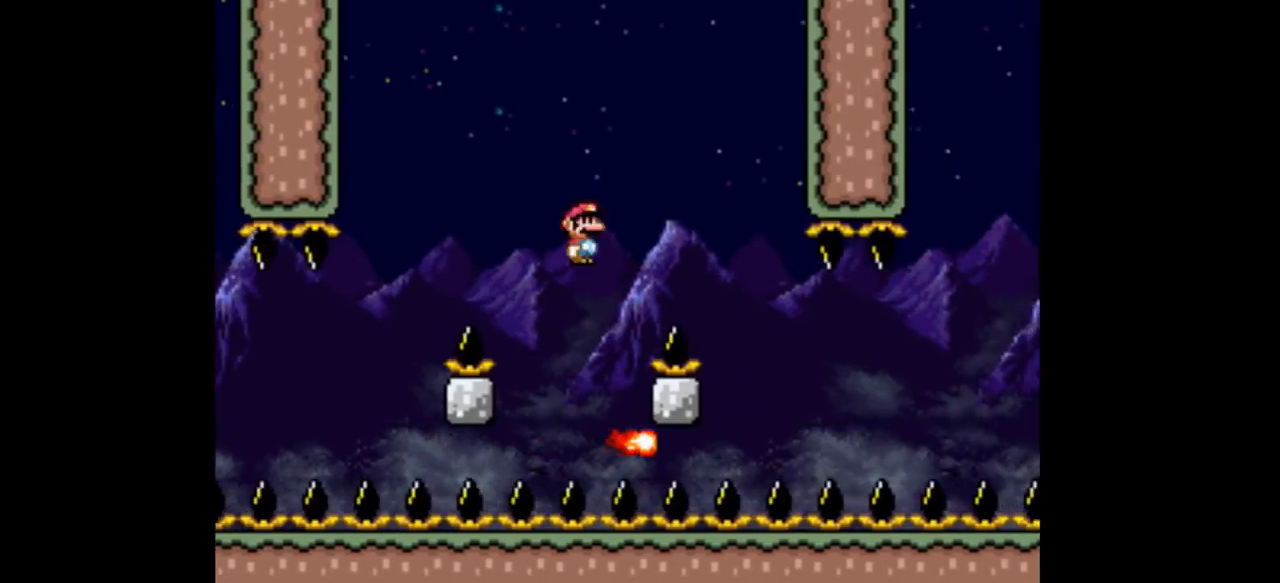
{"buttons": ["A", "Y", "DPAD_RIGHT"], "events": [[167, "DPAD_RIGHT", "down"]]}
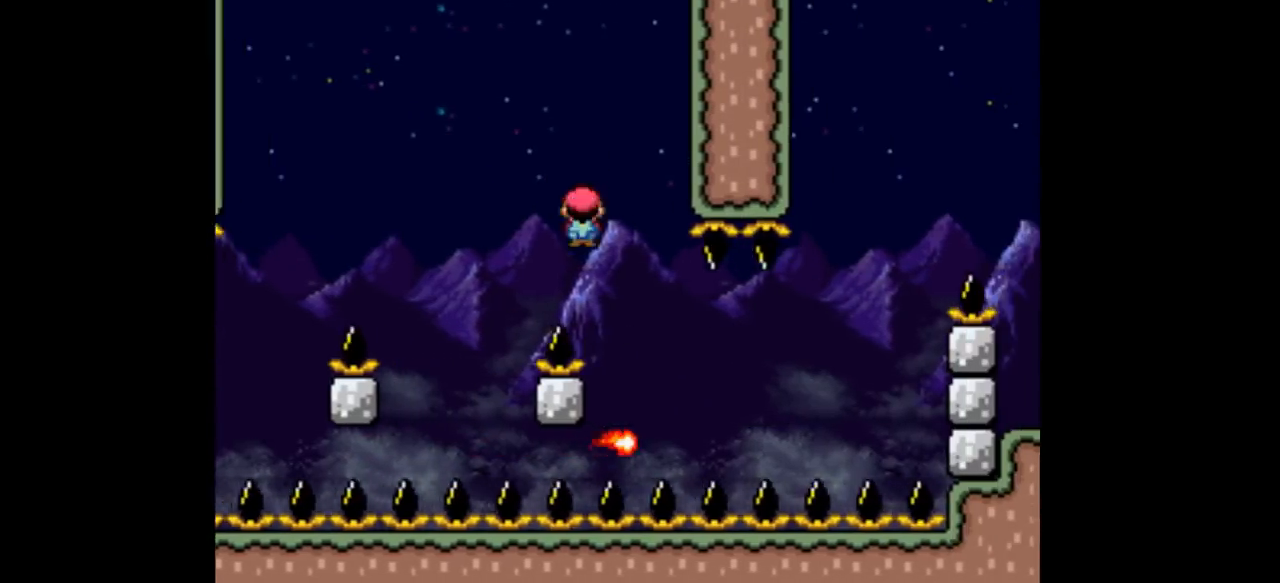
{"buttons": ["Y", "DPAD_RIGHT"], "events": [[100, "A", "up"], [100, "DPAD_LEFT", "down"], [100, "DPAD_RIGHT", "up"], [200, "DPAD_LEFT", "up"], [200, "DPAD_RIGHT", "down"], [333, "DPAD_RIGHT", "up"], [400, "DPAD_LEFT", "down"], [500, "DPAD_LEFT", "up"], [500, "DPAD_RIGHT", "down"]]}
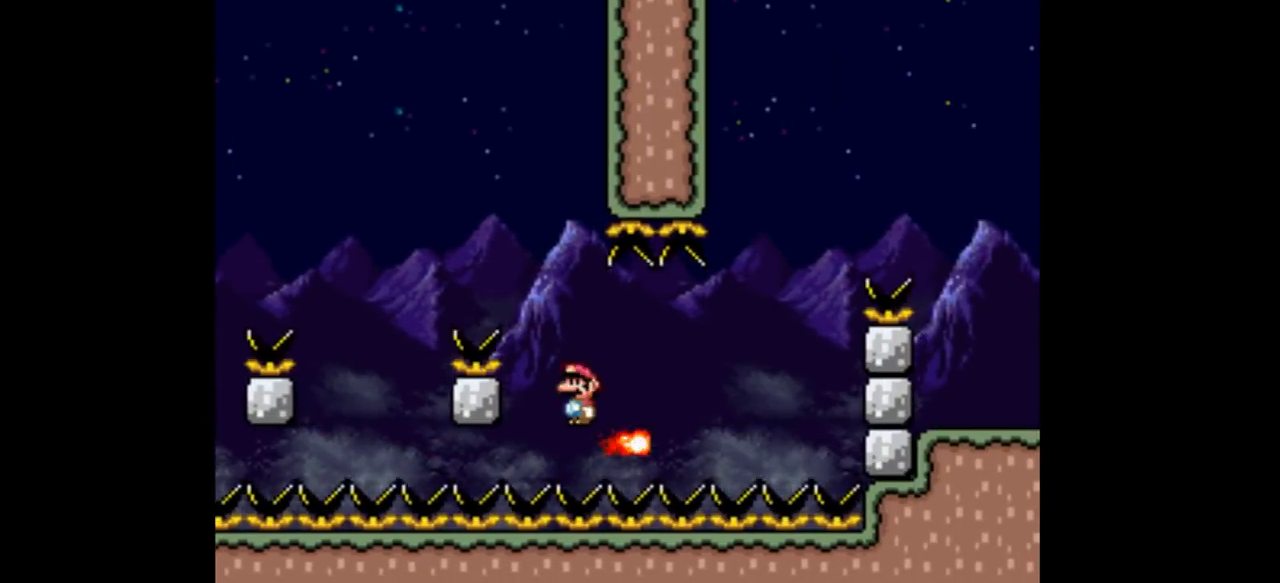
{"buttons": ["Y"], "events": [[400, "DPAD_RIGHT", "up"]]}